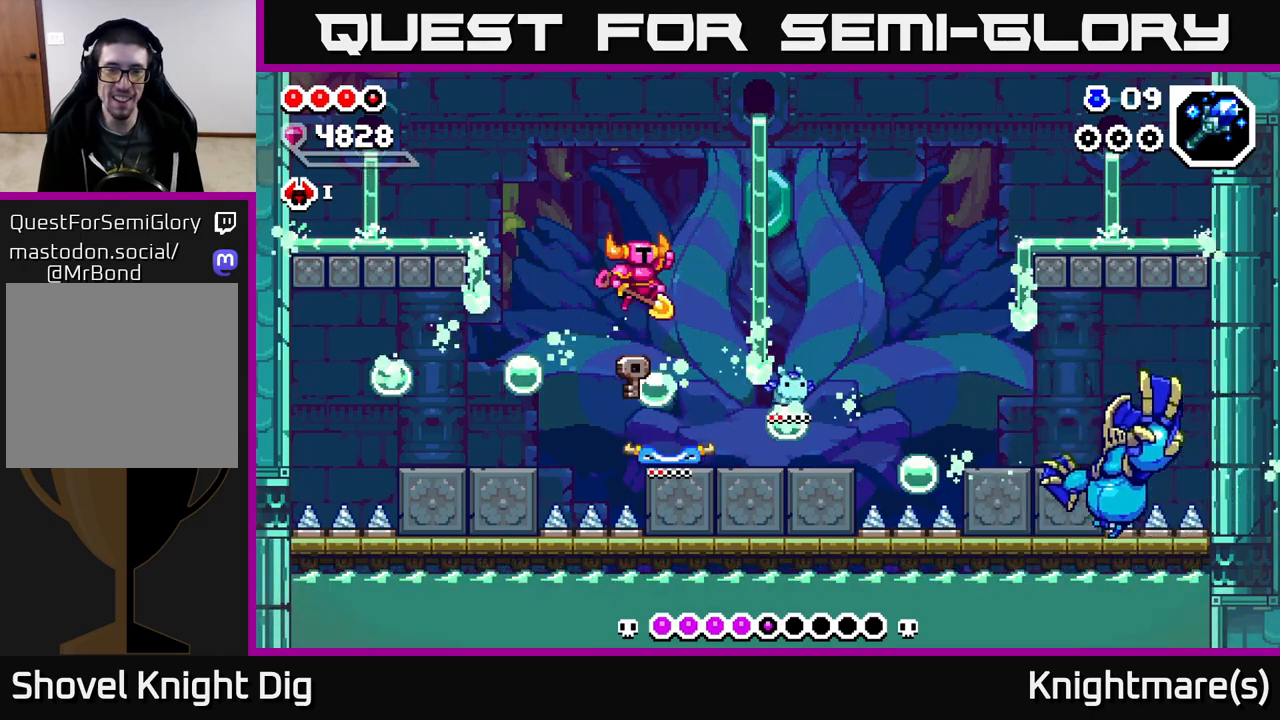
Gameplay with a controller (Xbox layout); each line is a JSON object with the inputs held at the frame after it. "events" lists button and stick changes between this image and that frame as [ms after this image, input, new state], when the widget could be followed in between.
{"buttons": ["A"], "left_stick": "up-left", "right_stick": "center", "events": [[200, "left_stick", "up-left"], [300, "A", "up"], [367, "left_stick", "center"], [483, "A", "down"], [500, "left_stick", "up-left"]]}
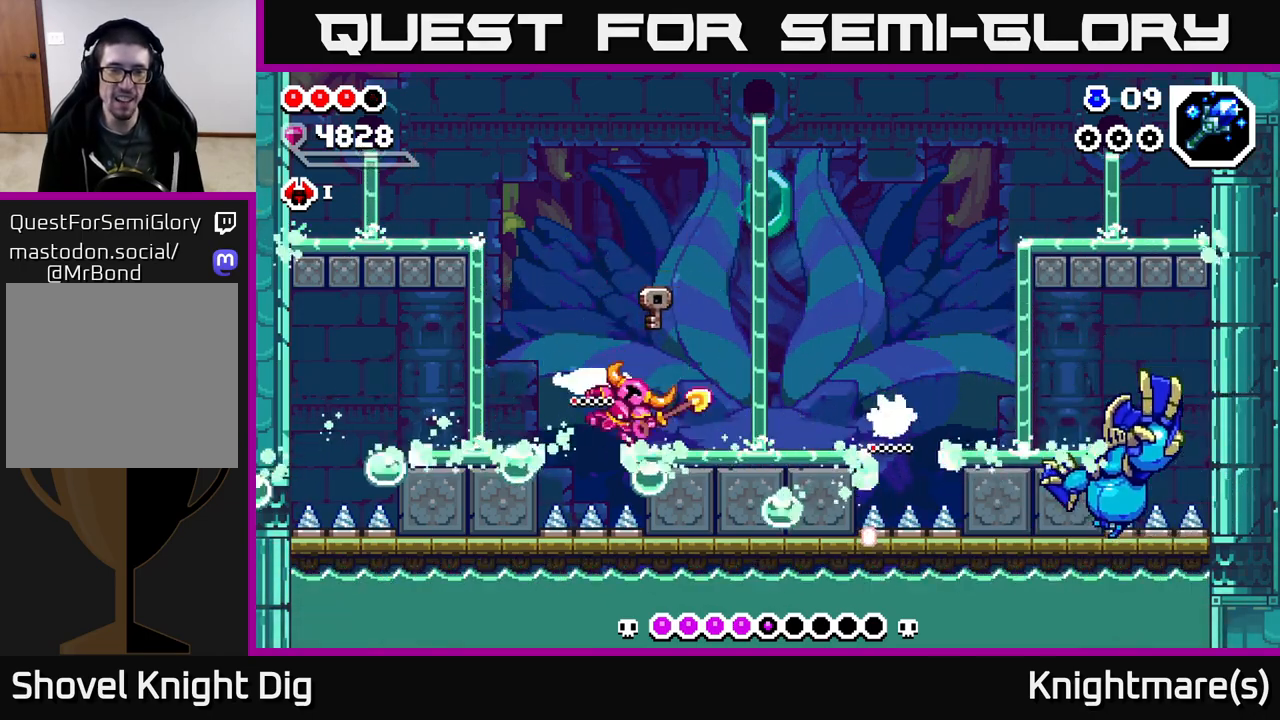
{"buttons": [], "left_stick": "center", "right_stick": "center", "events": [[300, "left_stick", "right"], [333, "A", "up"], [433, "left_stick", "center"]]}
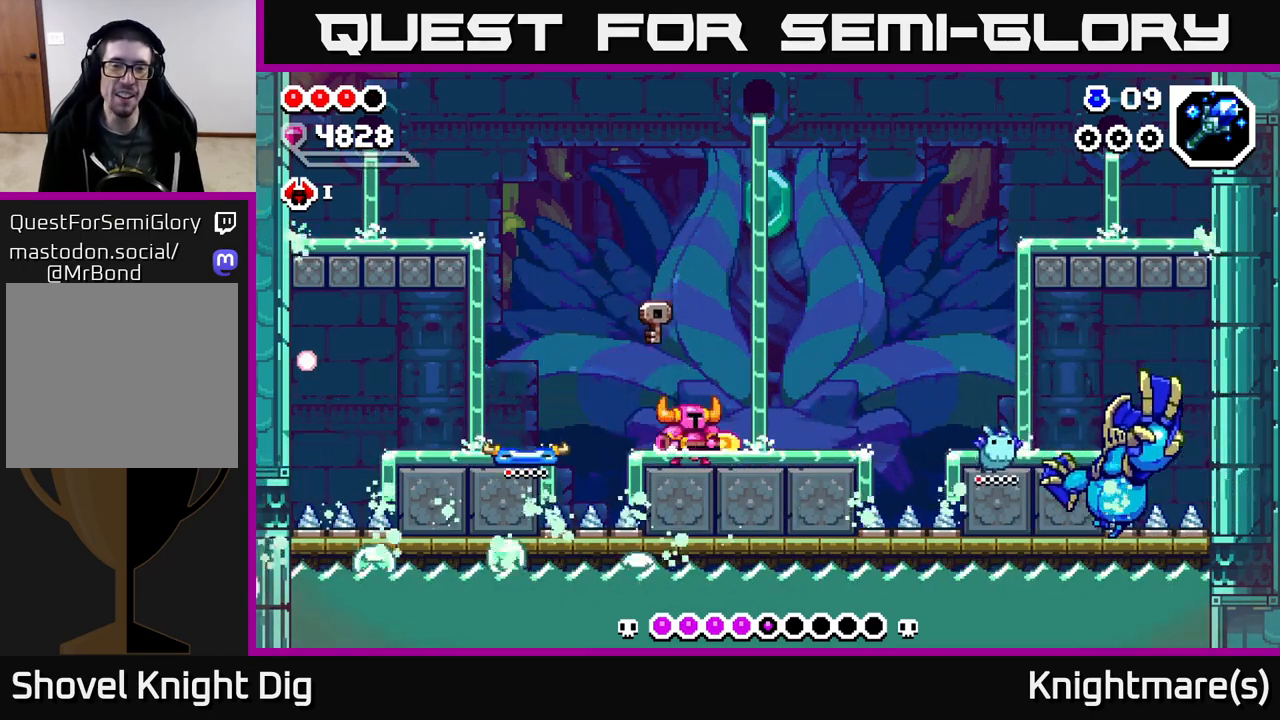
{"buttons": ["A"], "left_stick": "right", "right_stick": "center", "events": [[50, "left_stick", "up-left"], [233, "left_stick", "center"], [350, "left_stick", "right"], [400, "A", "down"]]}
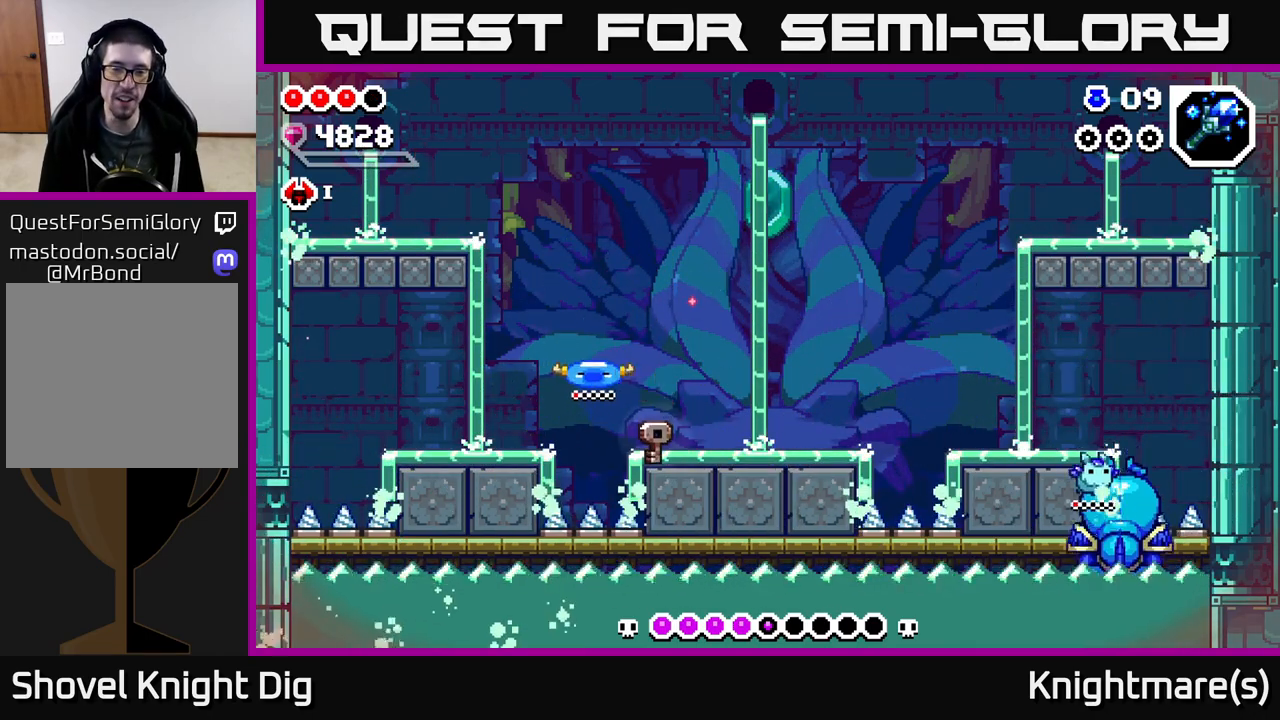
{"buttons": [], "left_stick": "center", "right_stick": "center", "events": [[17, "A", "up"], [150, "left_stick", "center"]]}
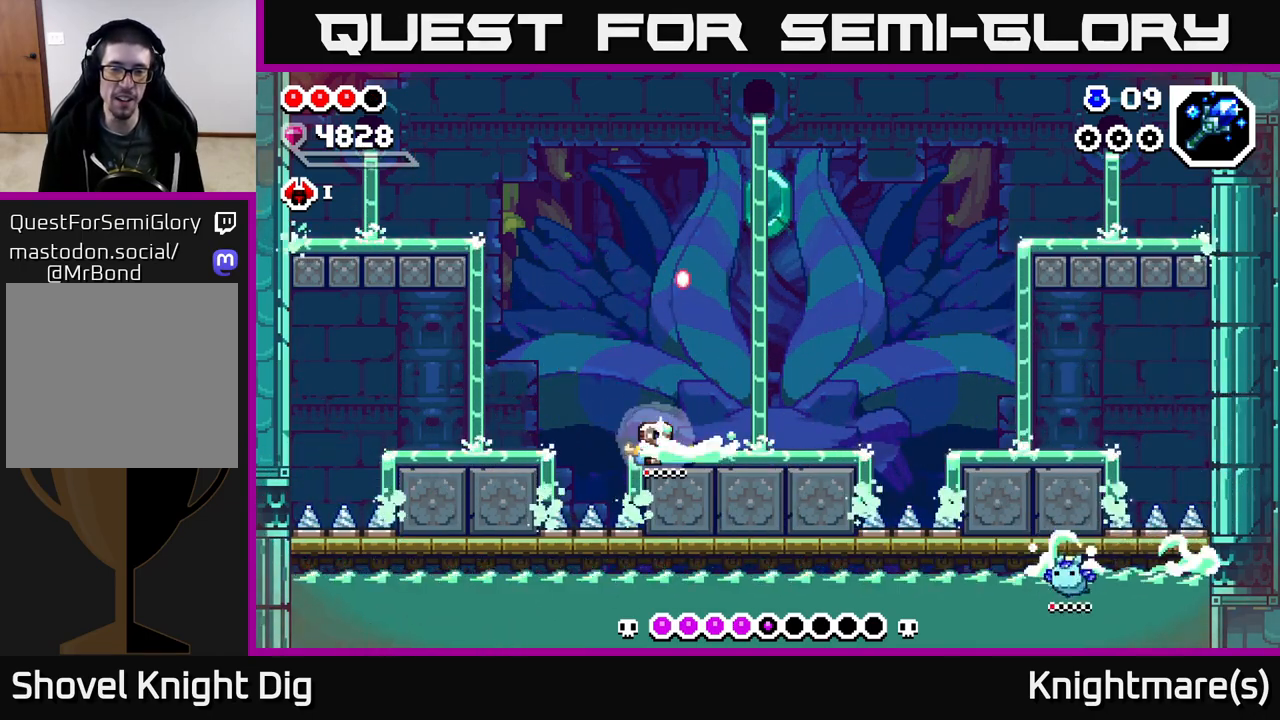
{"buttons": [], "left_stick": "center", "right_stick": "center", "events": [[50, "left_stick", "right"], [100, "A", "down"], [500, "A", "up"], [500, "left_stick", "center"]]}
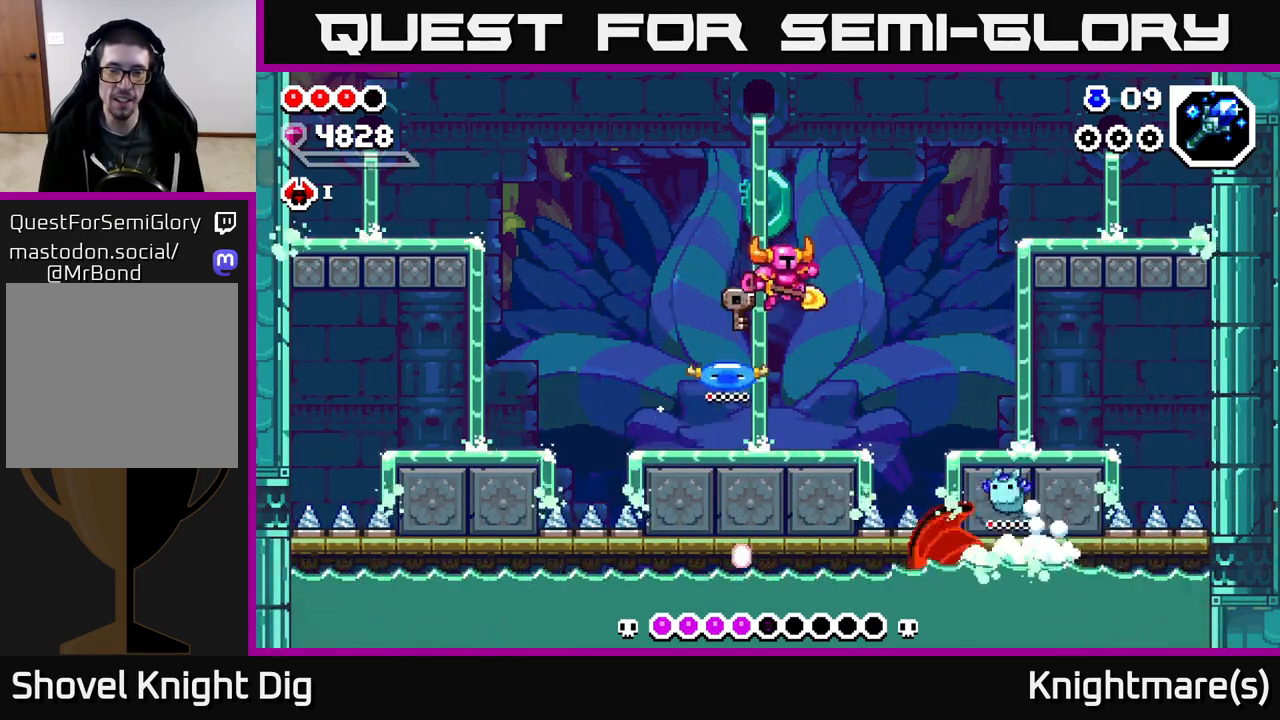
{"buttons": ["A"], "left_stick": "up-left", "right_stick": "center", "events": [[350, "left_stick", "up-left"], [417, "A", "down"]]}
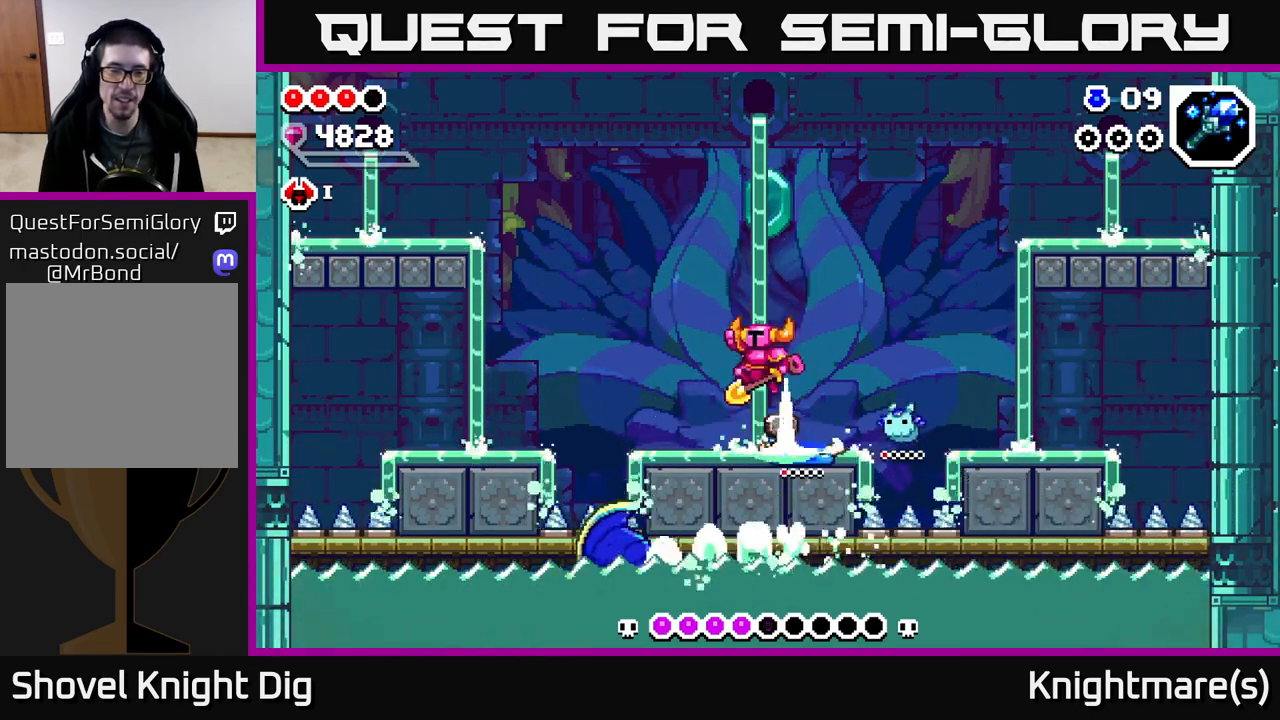
{"buttons": [], "left_stick": "right", "right_stick": "center", "events": [[50, "left_stick", "center"], [183, "A", "up"], [467, "left_stick", "right"]]}
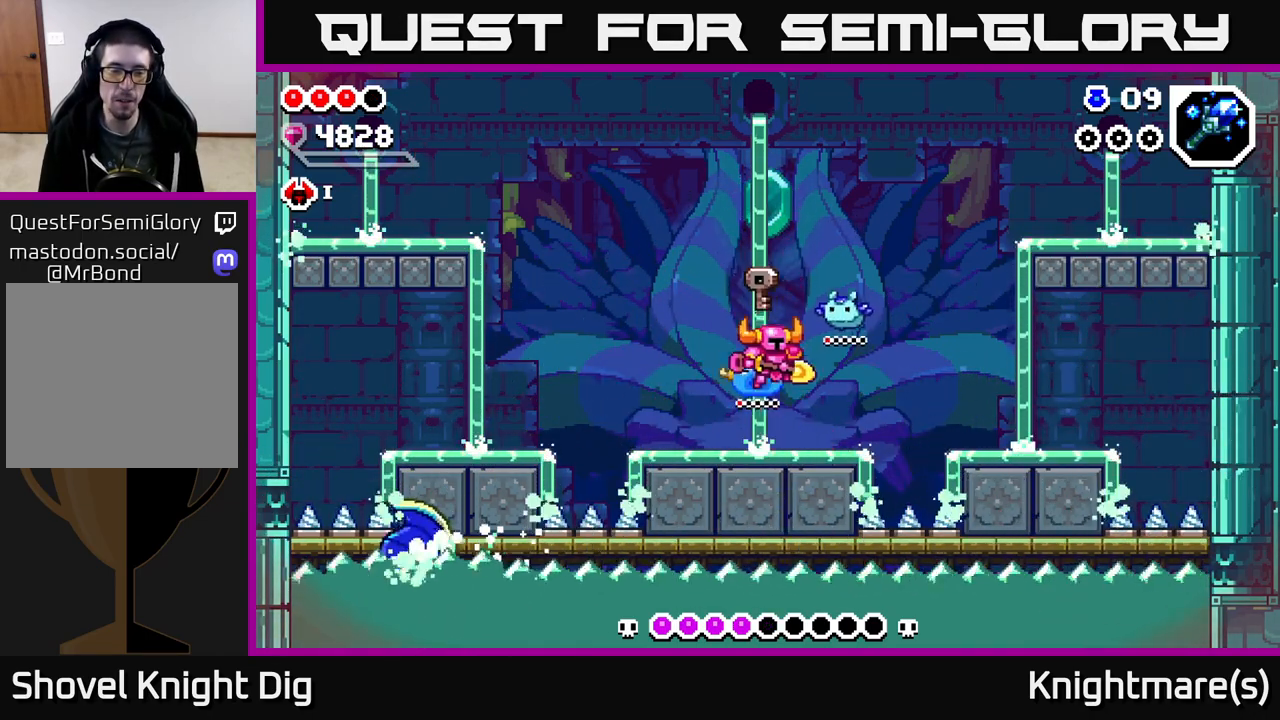
{"buttons": ["A"], "left_stick": "center", "right_stick": "center", "events": [[133, "left_stick", "center"], [250, "left_stick", "up-left"], [317, "left_stick", "center"], [433, "A", "down"]]}
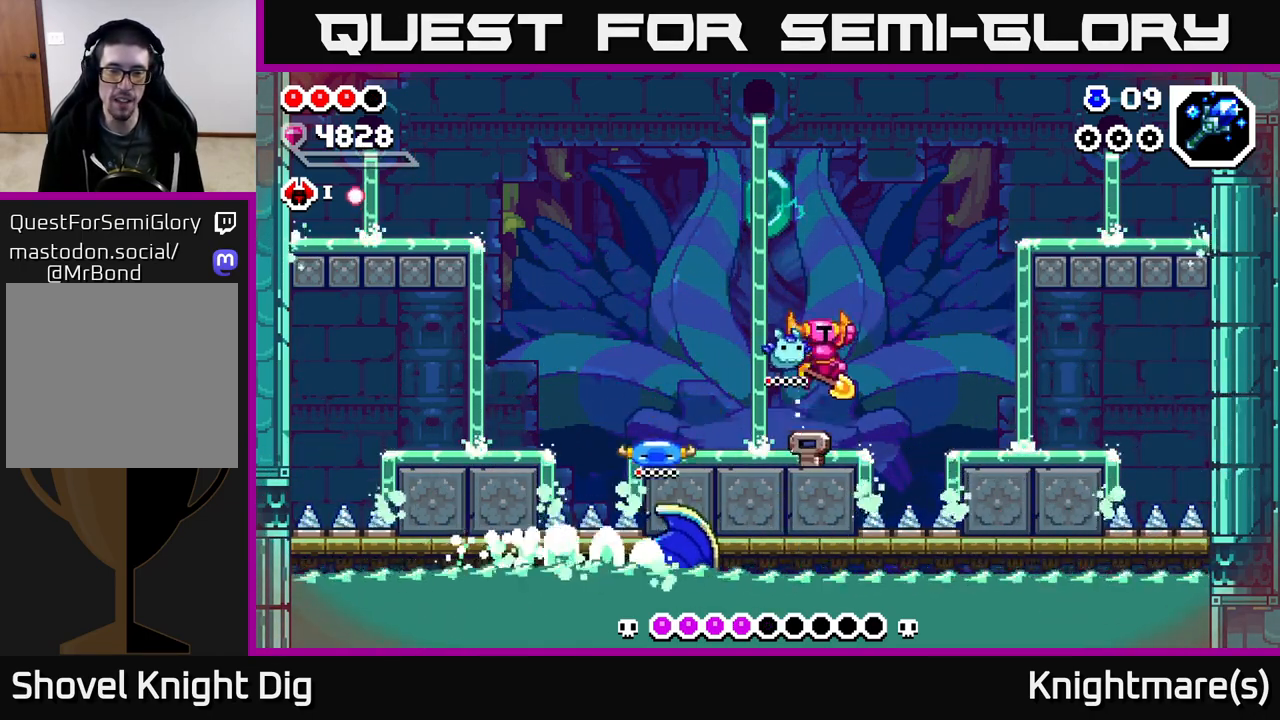
{"buttons": [], "left_stick": "center", "right_stick": "center", "events": [[33, "left_stick", "up-left"], [367, "A", "up"], [433, "left_stick", "center"]]}
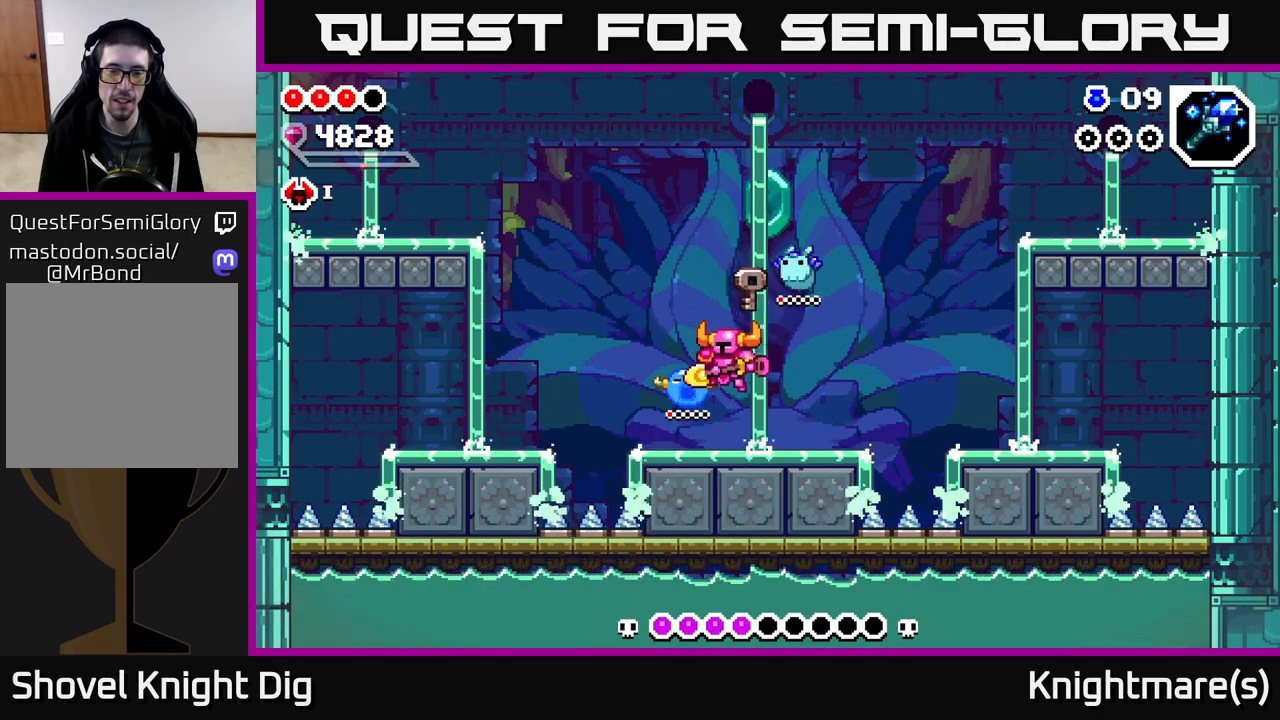
{"buttons": ["A"], "left_stick": "down", "right_stick": "center", "events": [[167, "A", "down"], [283, "left_stick", "down-right"], [450, "left_stick", "down"]]}
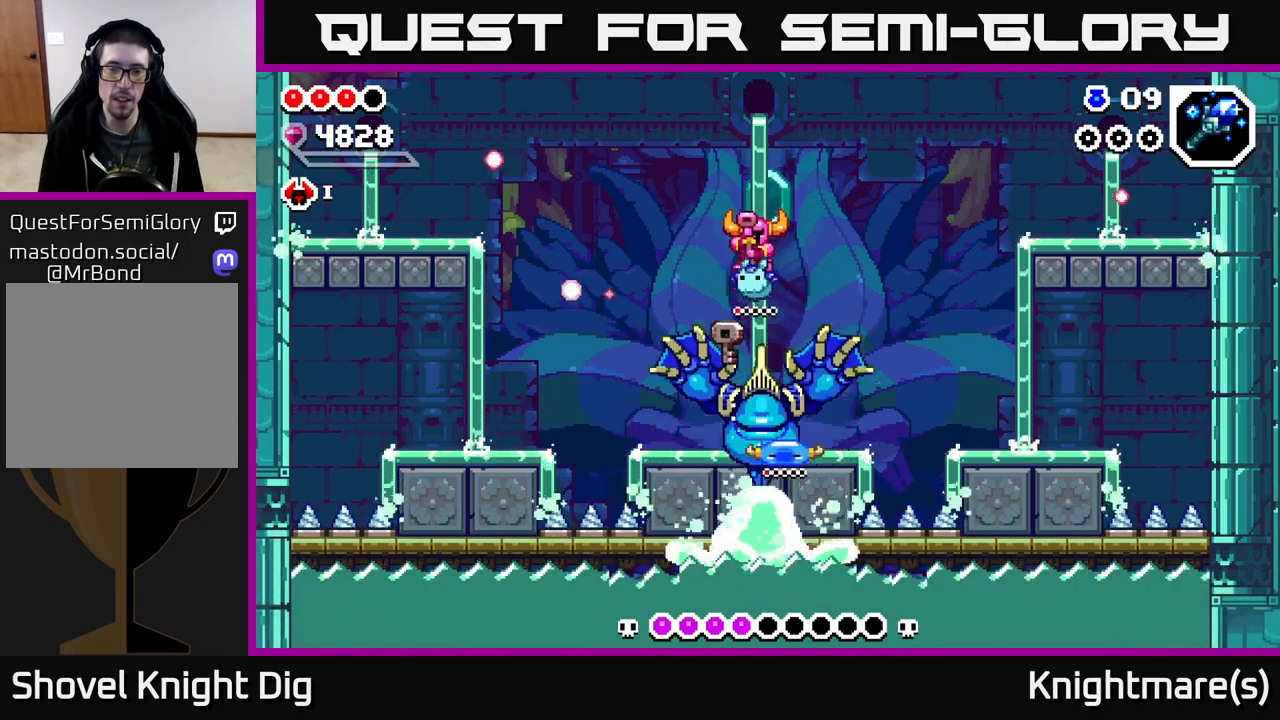
{"buttons": ["A"], "left_stick": "down", "right_stick": "center", "events": []}
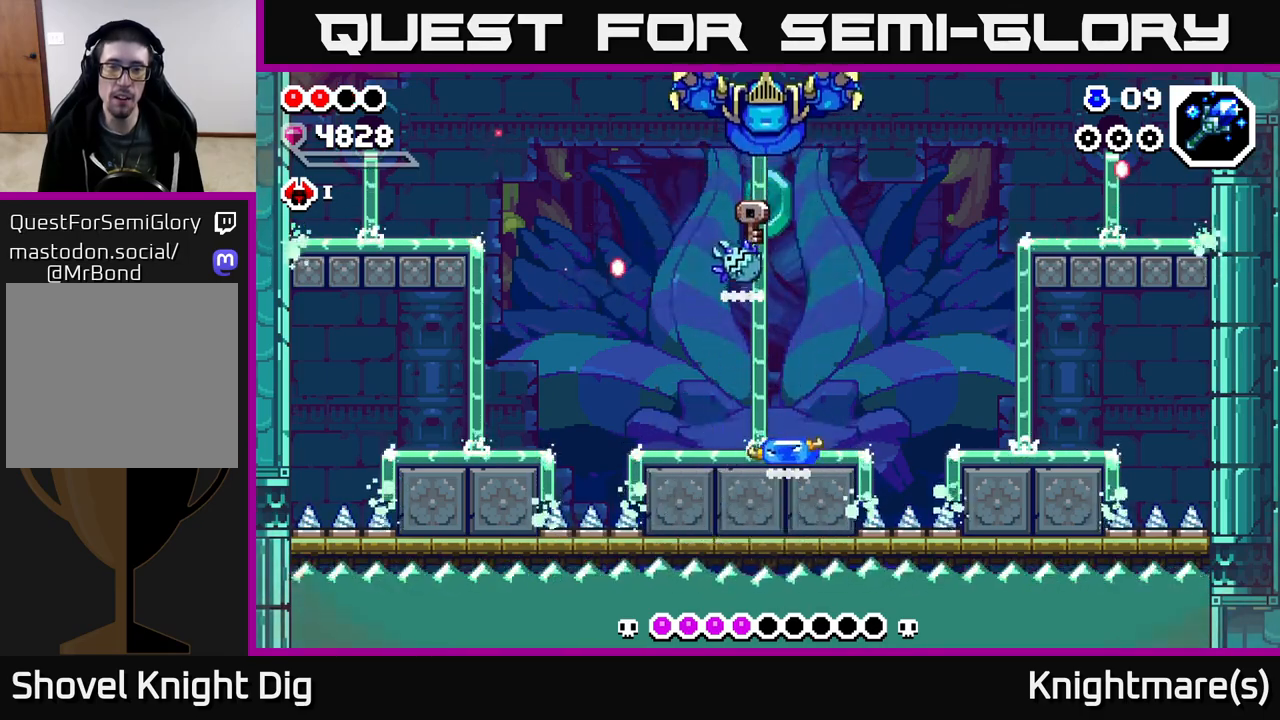
{"buttons": ["A"], "left_stick": "right", "right_stick": "center", "events": [[17, "A", "up"], [100, "left_stick", "right"], [367, "A", "down"]]}
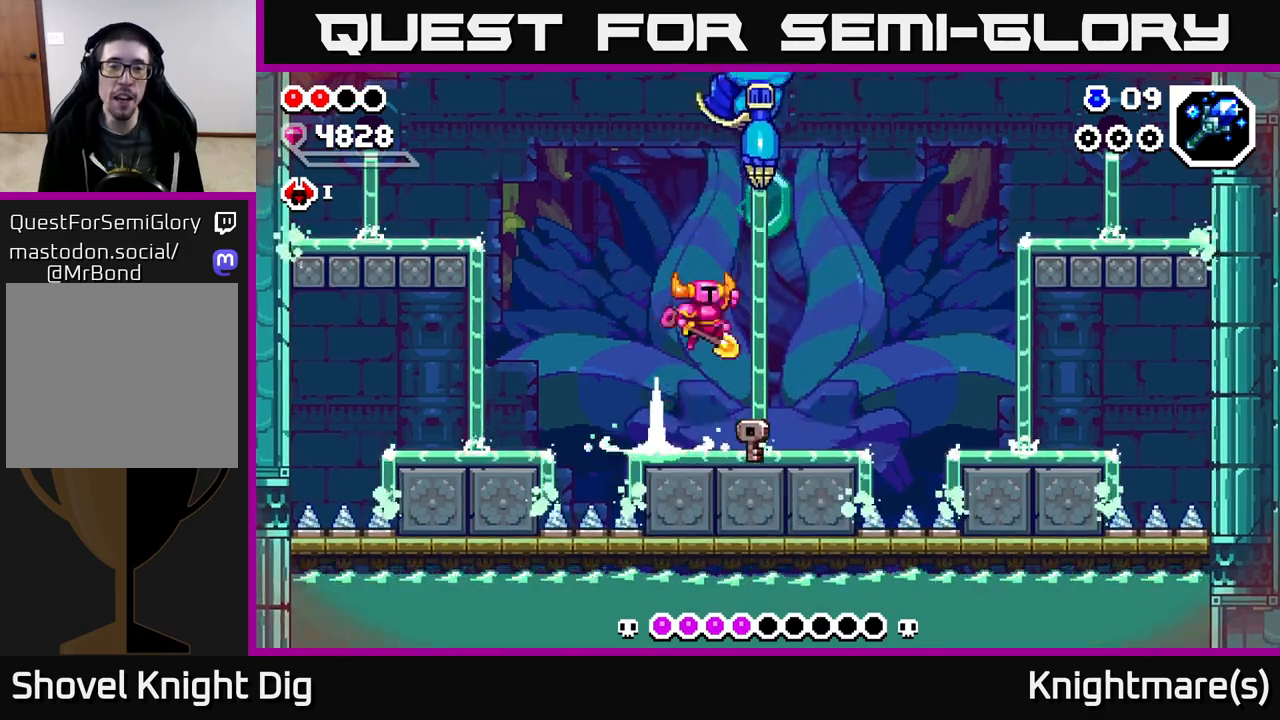
{"buttons": [], "left_stick": "right", "right_stick": "center", "events": [[133, "left_stick", "left"], [233, "A", "up"], [283, "left_stick", "right"], [367, "left_stick", "center"], [383, "X", "down"], [450, "left_stick", "right"], [500, "X", "up"]]}
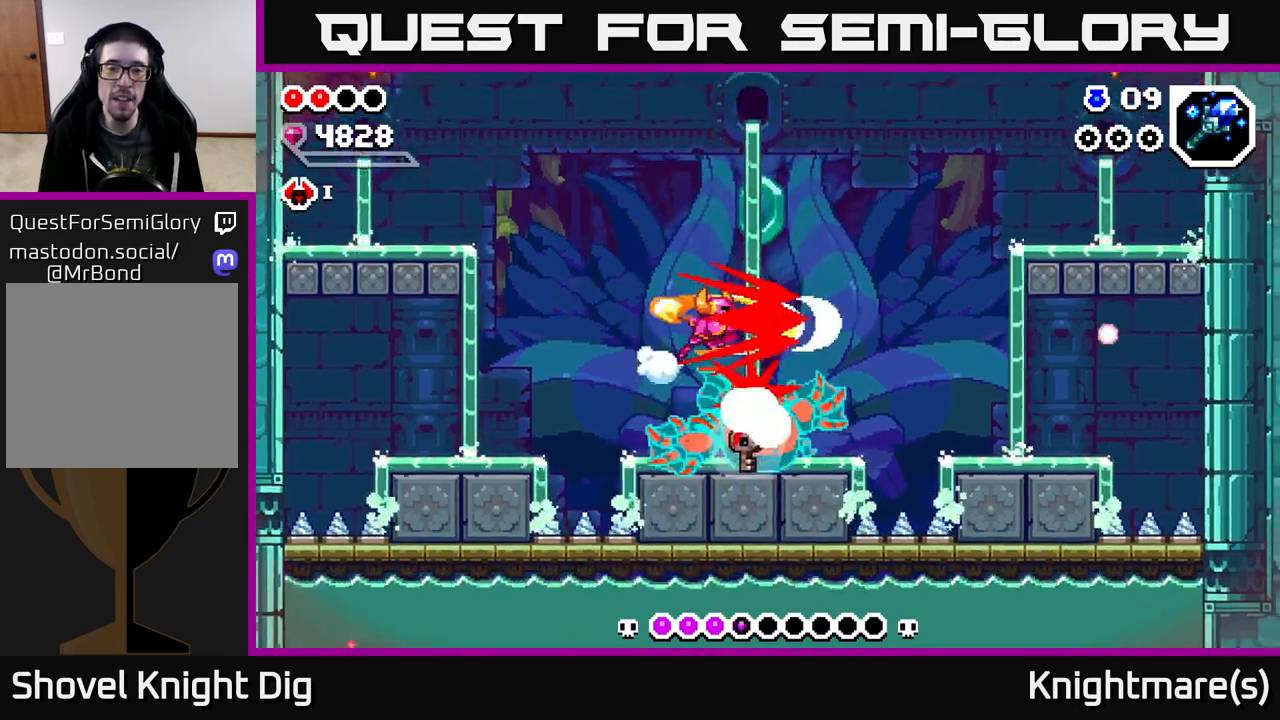
{"buttons": ["X"], "left_stick": "center", "right_stick": "center", "events": [[67, "left_stick", "center"], [100, "X", "down"], [167, "X", "up"], [250, "X", "down"], [317, "left_stick", "right"], [367, "X", "up"], [433, "X", "down"], [483, "left_stick", "center"]]}
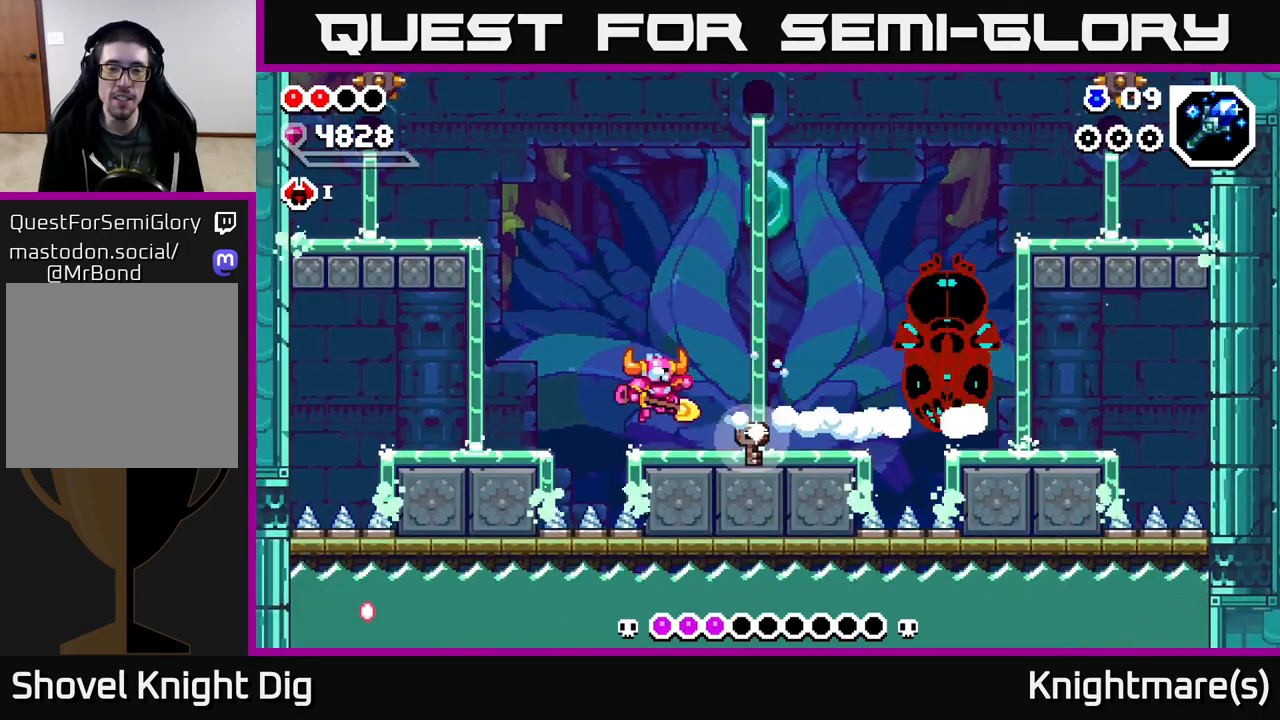
{"buttons": ["A"], "left_stick": "right", "right_stick": "center", "events": [[33, "X", "up"], [100, "X", "down"], [167, "left_stick", "right"], [217, "X", "up"], [400, "A", "down"]]}
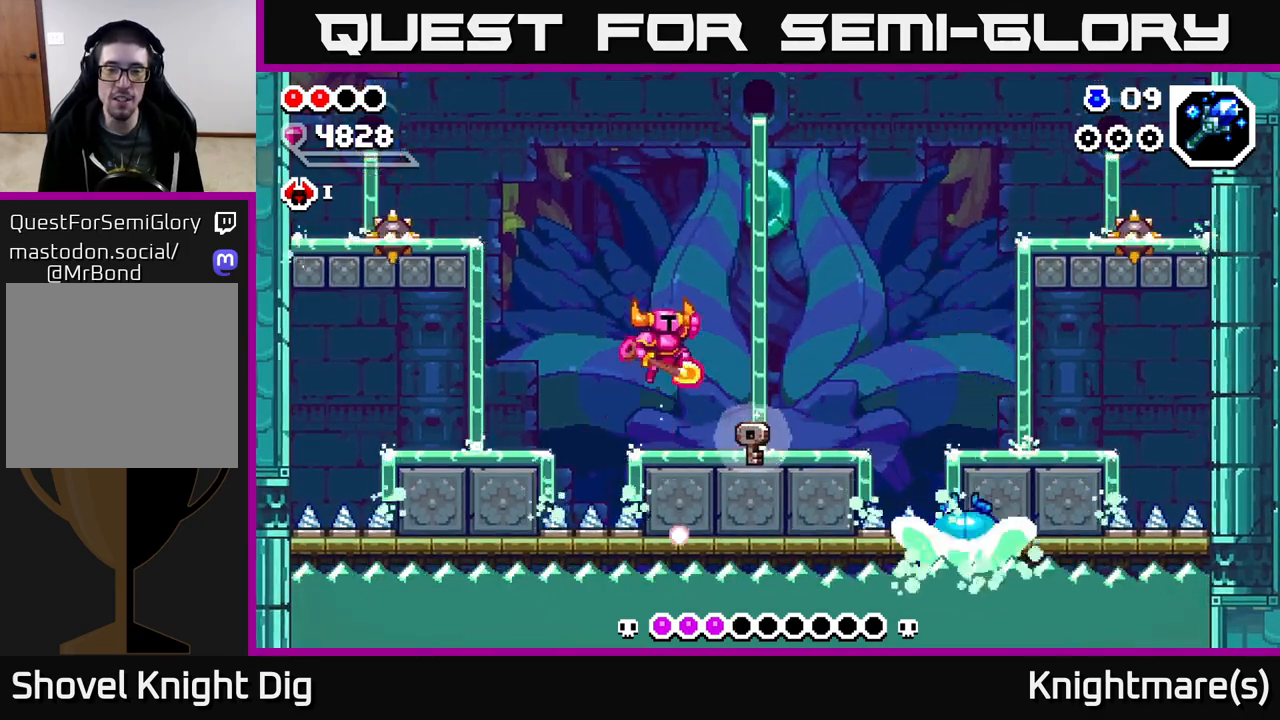
{"buttons": [], "left_stick": "center", "right_stick": "center", "events": [[33, "A", "up"], [333, "left_stick", "center"]]}
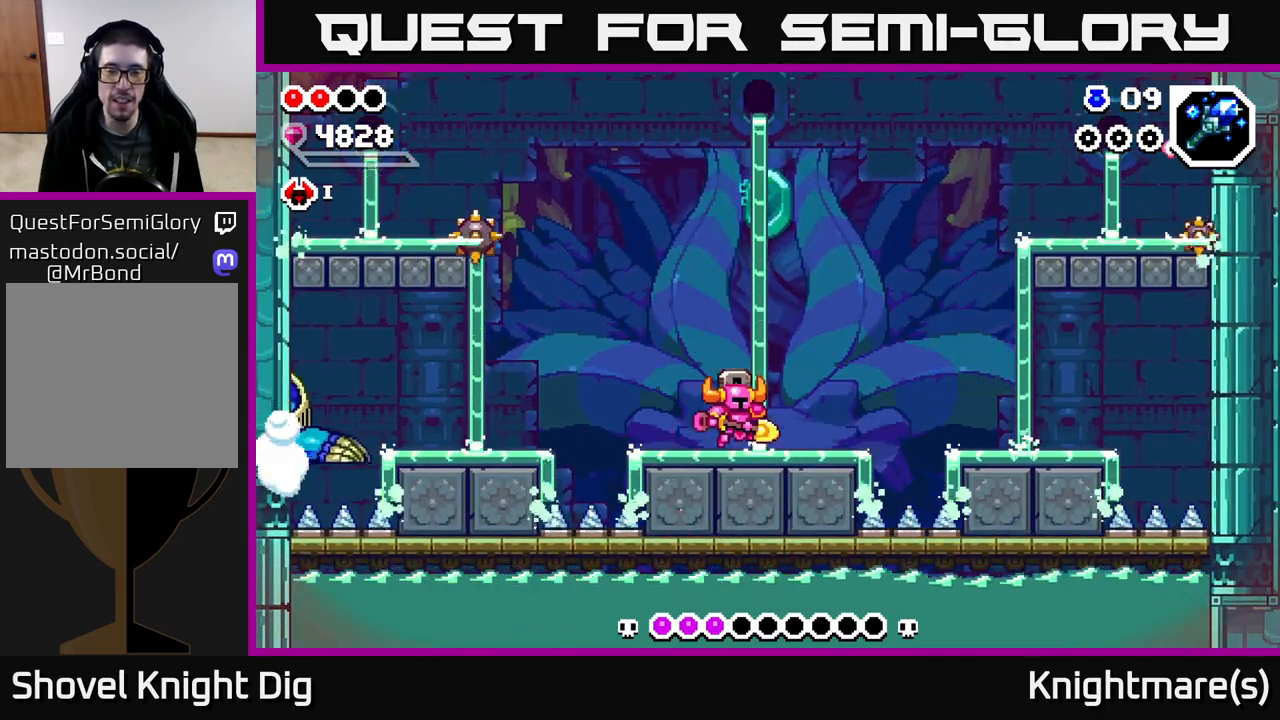
{"buttons": ["Y"], "left_stick": "center", "right_stick": "center", "events": [[183, "left_stick", "right"], [367, "left_stick", "left"], [450, "Y", "down"], [500, "left_stick", "center"]]}
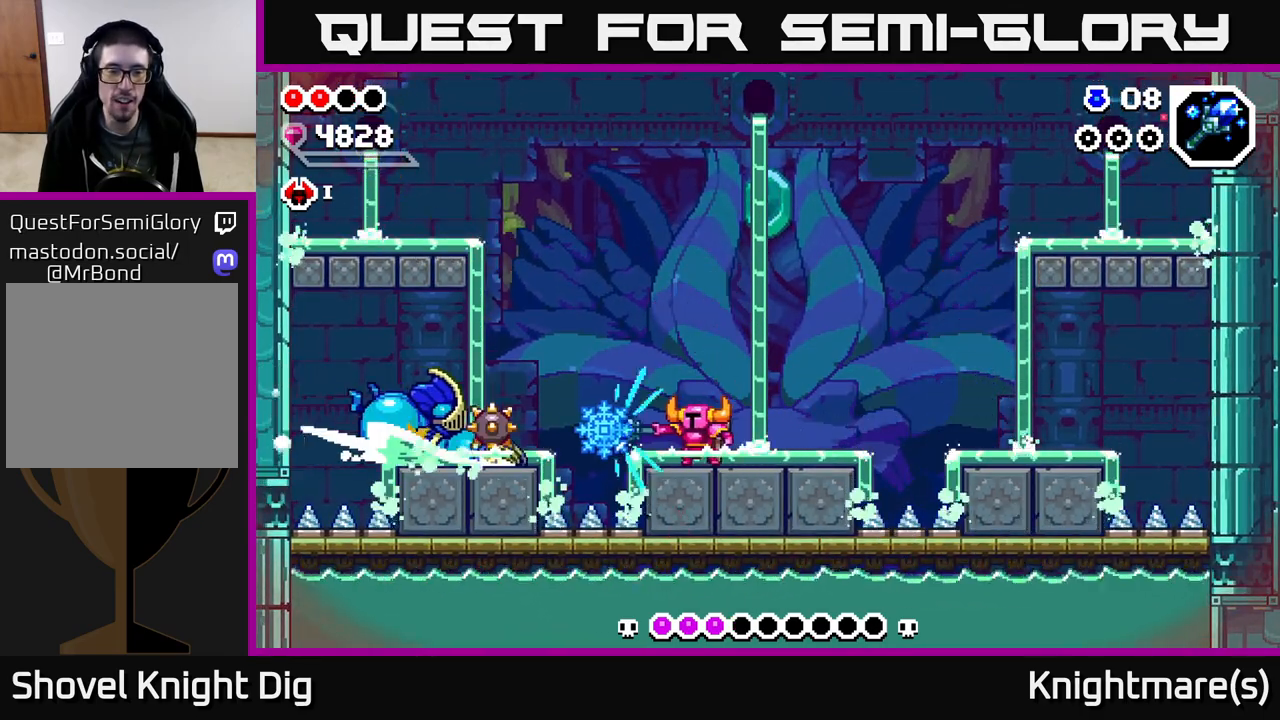
{"buttons": ["A"], "left_stick": "up-right", "right_stick": "center", "events": [[17, "Y", "up"], [117, "left_stick", "right"], [367, "A", "down"], [500, "left_stick", "up-right"]]}
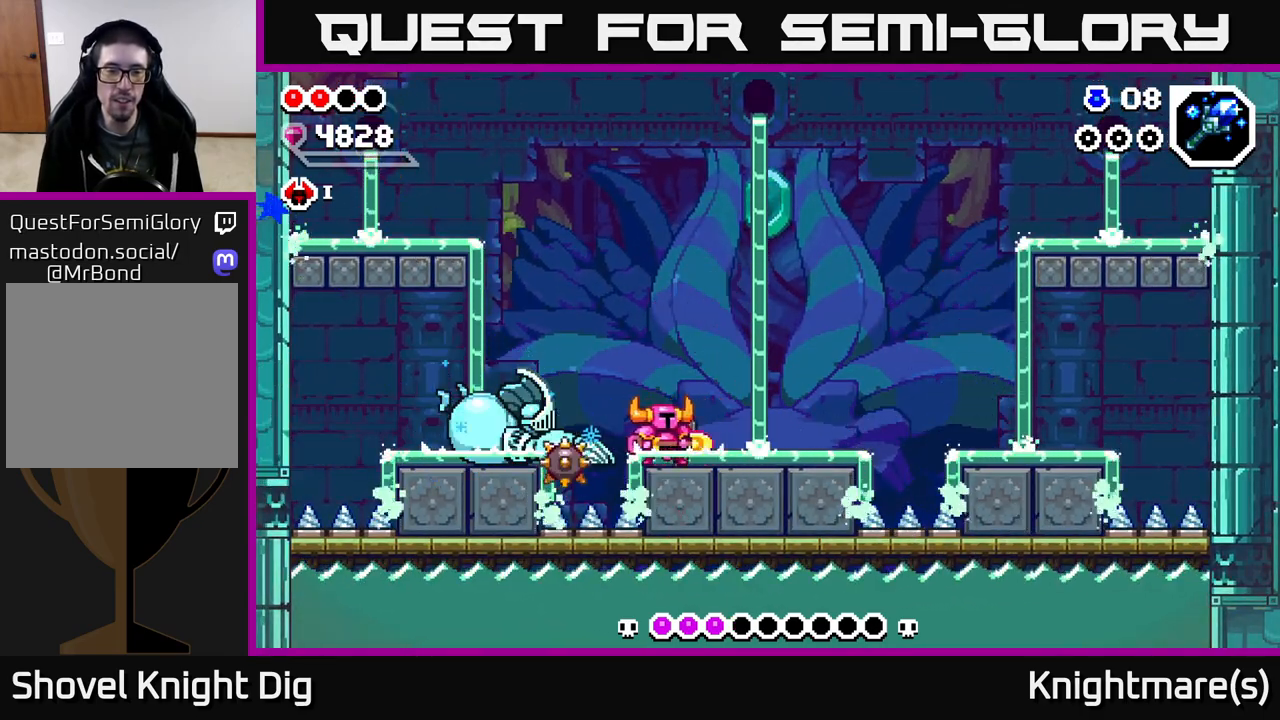
{"buttons": ["A"], "left_stick": "left", "right_stick": "center", "events": [[17, "left_stick", "up-left"], [233, "A", "up"], [250, "left_stick", "center"], [283, "A", "down"], [483, "left_stick", "left"]]}
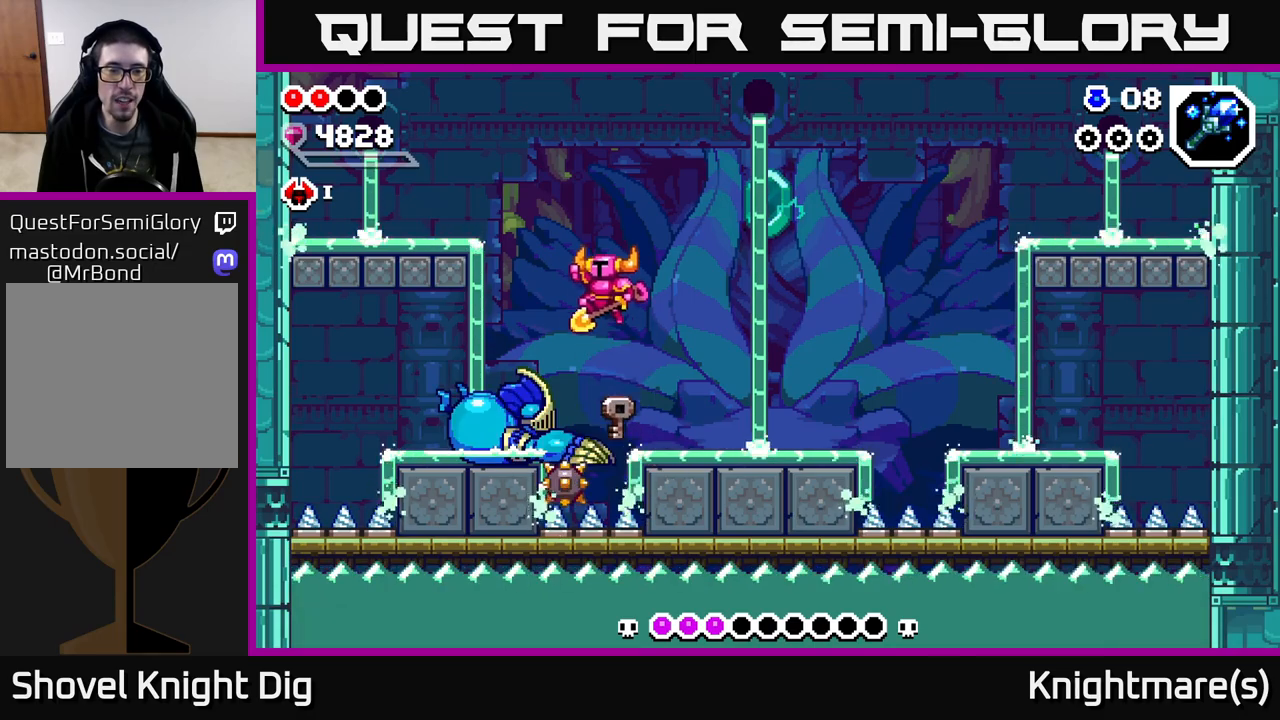
{"buttons": ["A"], "left_stick": "down-right", "right_stick": "center", "events": [[50, "A", "up"], [67, "left_stick", "down-left"], [267, "A", "down"], [467, "left_stick", "down-right"]]}
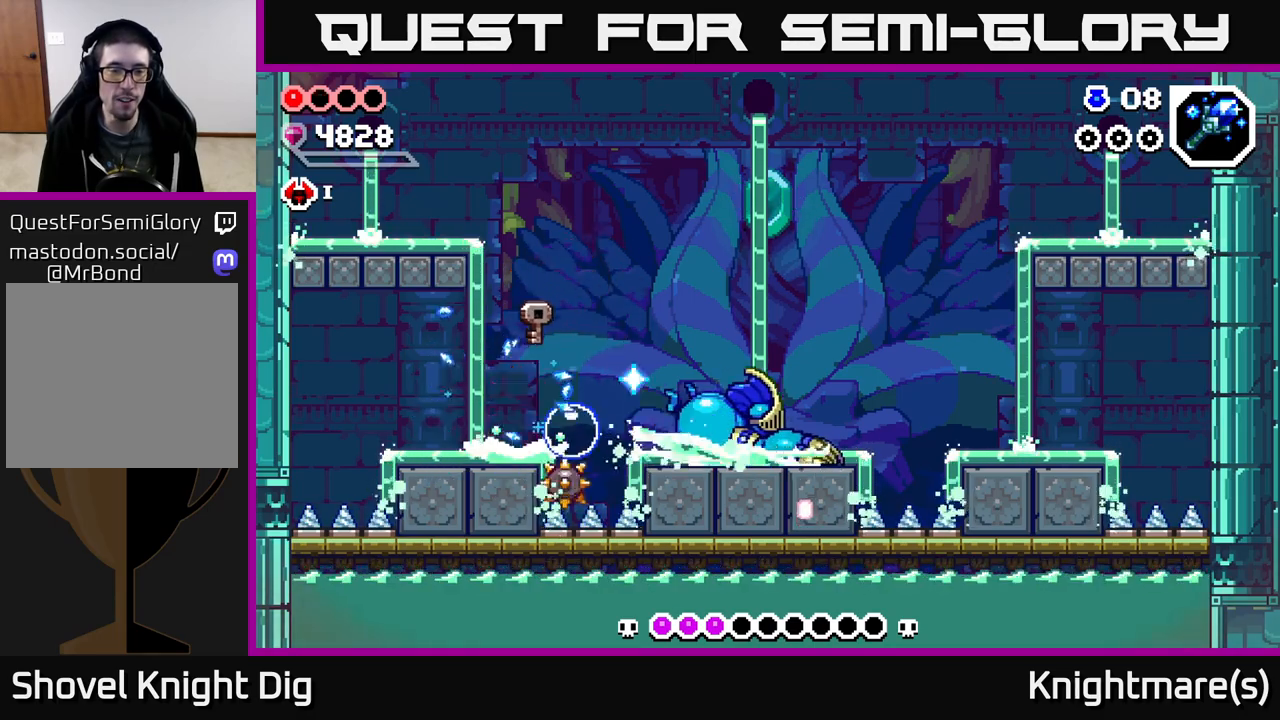
{"buttons": [], "left_stick": "right", "right_stick": "center", "events": [[50, "A", "up"], [50, "left_stick", "left"], [200, "A", "down"], [200, "left_stick", "right"], [417, "A", "up"], [417, "left_stick", "center"], [500, "left_stick", "right"]]}
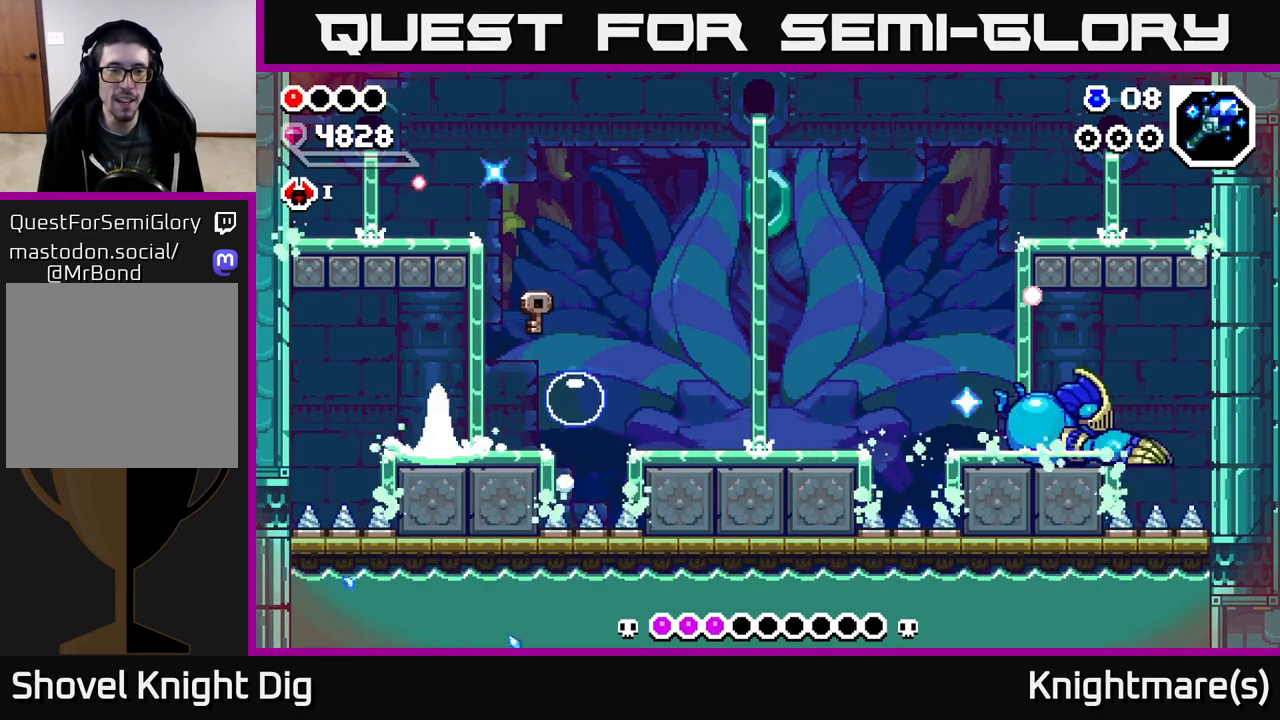
{"buttons": ["A"], "left_stick": "right", "right_stick": "center", "events": [[300, "A", "down"]]}
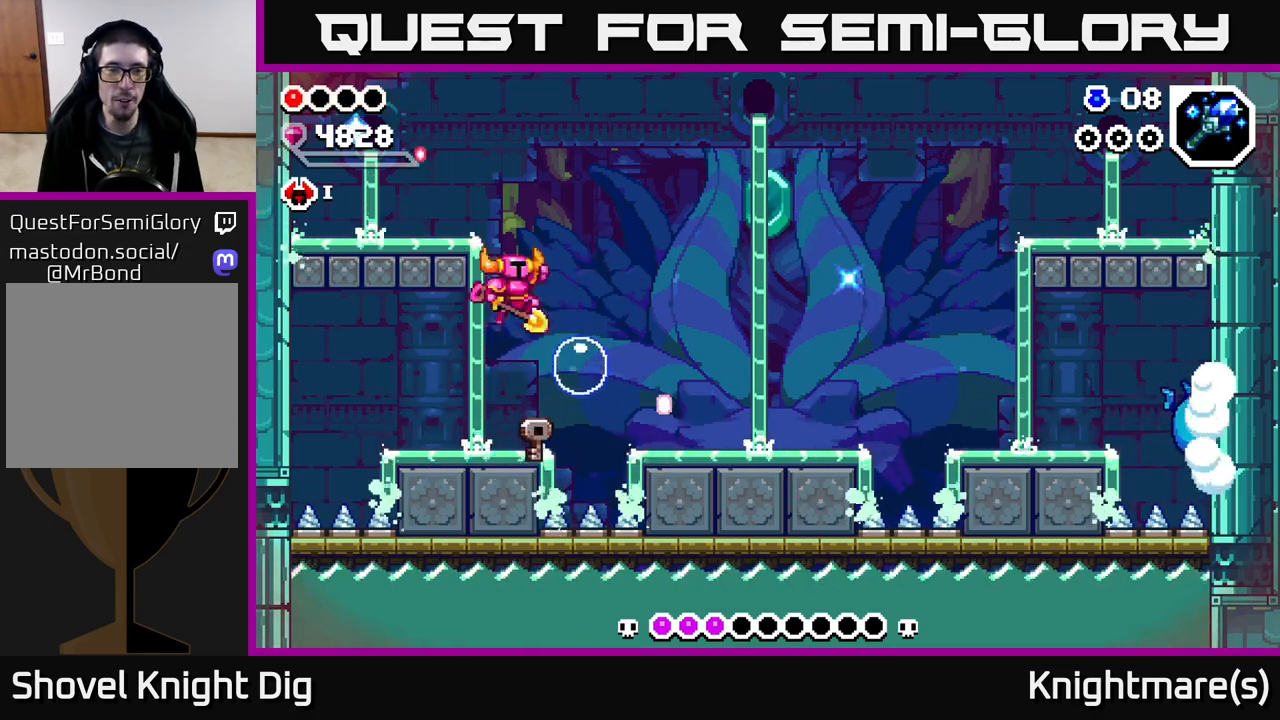
{"buttons": ["A"], "left_stick": "down-right", "right_stick": "center", "events": [[17, "left_stick", "down-right"]]}
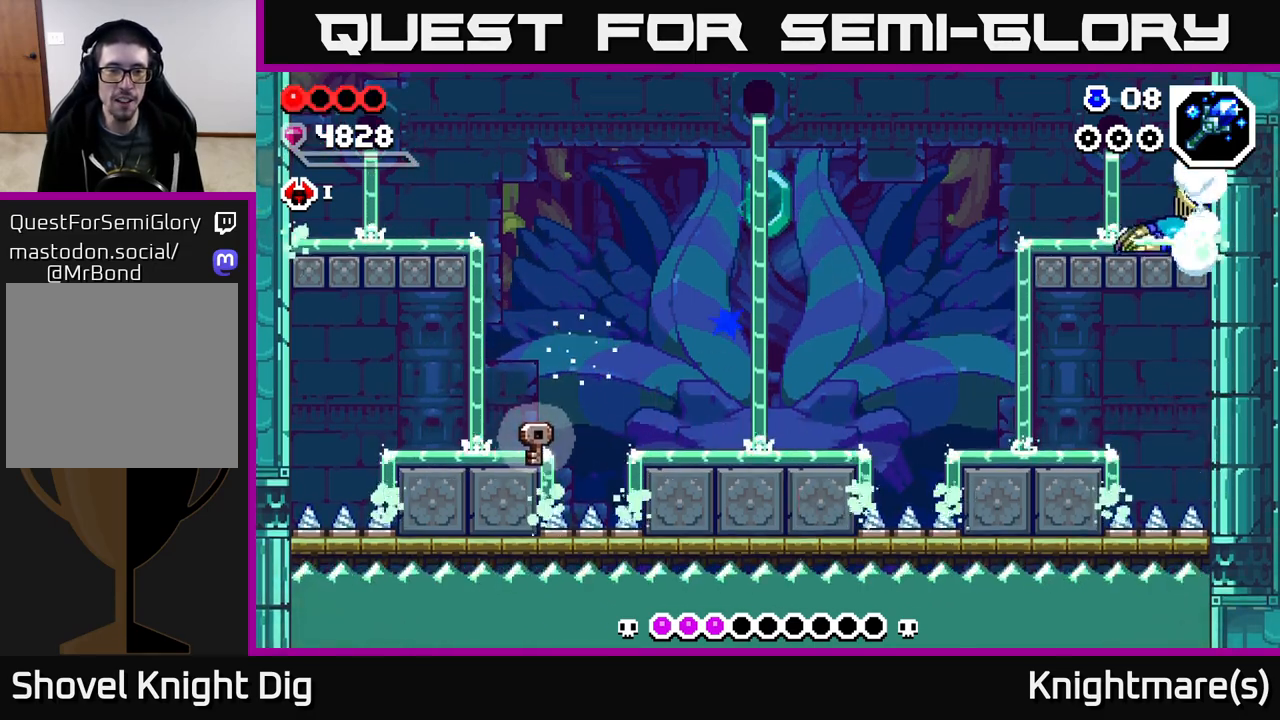
{"buttons": [], "left_stick": "right", "right_stick": "center", "events": [[283, "A", "up"], [333, "left_stick", "right"], [400, "Y", "down"], [467, "Y", "up"]]}
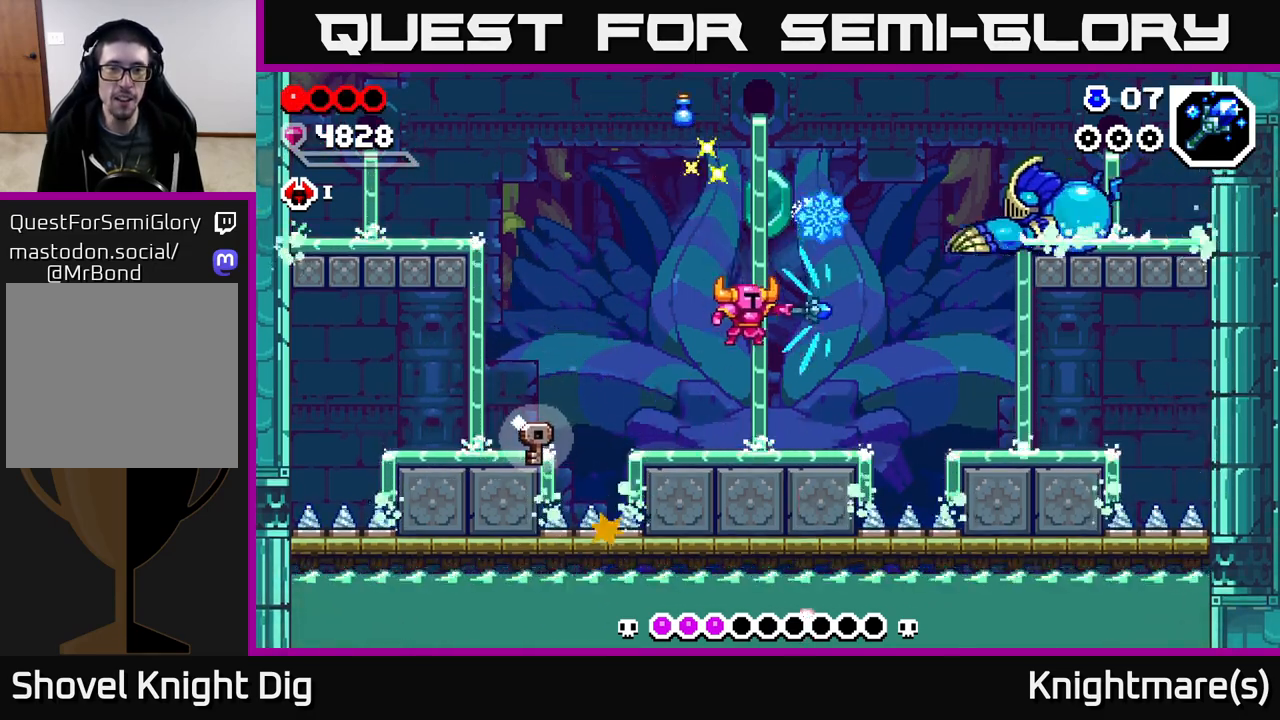
{"buttons": [], "left_stick": "right", "right_stick": "center", "events": [[200, "left_stick", "center"], [467, "left_stick", "right"]]}
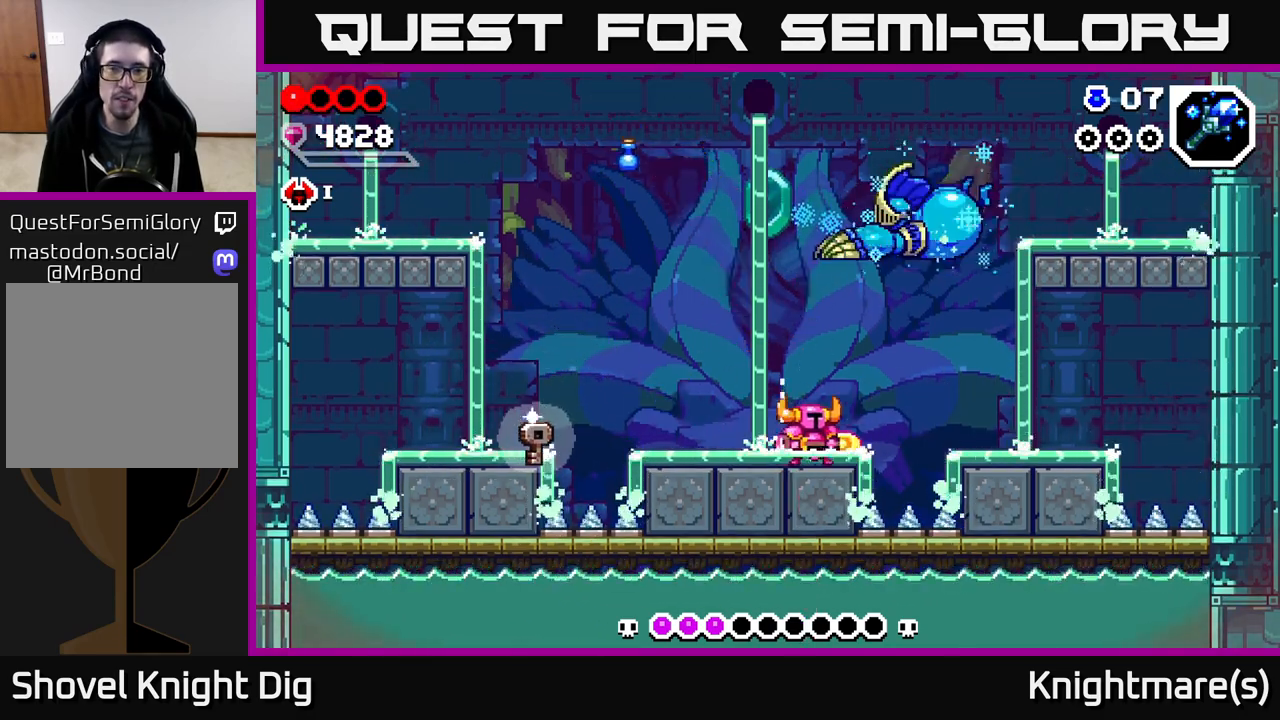
{"buttons": [], "left_stick": "right", "right_stick": "center", "events": [[117, "A", "down"], [150, "left_stick", "up-left"], [400, "left_stick", "right"], [417, "X", "down"], [450, "A", "up"], [500, "X", "up"]]}
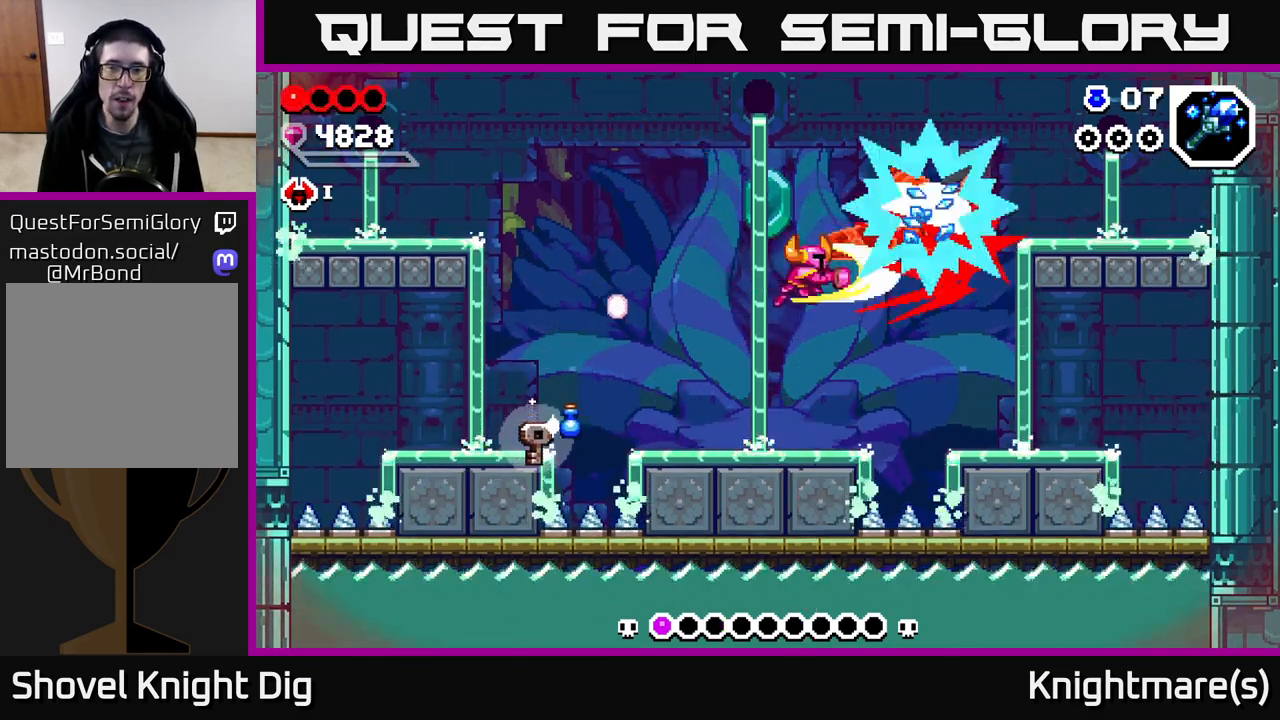
{"buttons": [], "left_stick": "center", "right_stick": "center", "events": [[33, "left_stick", "center"]]}